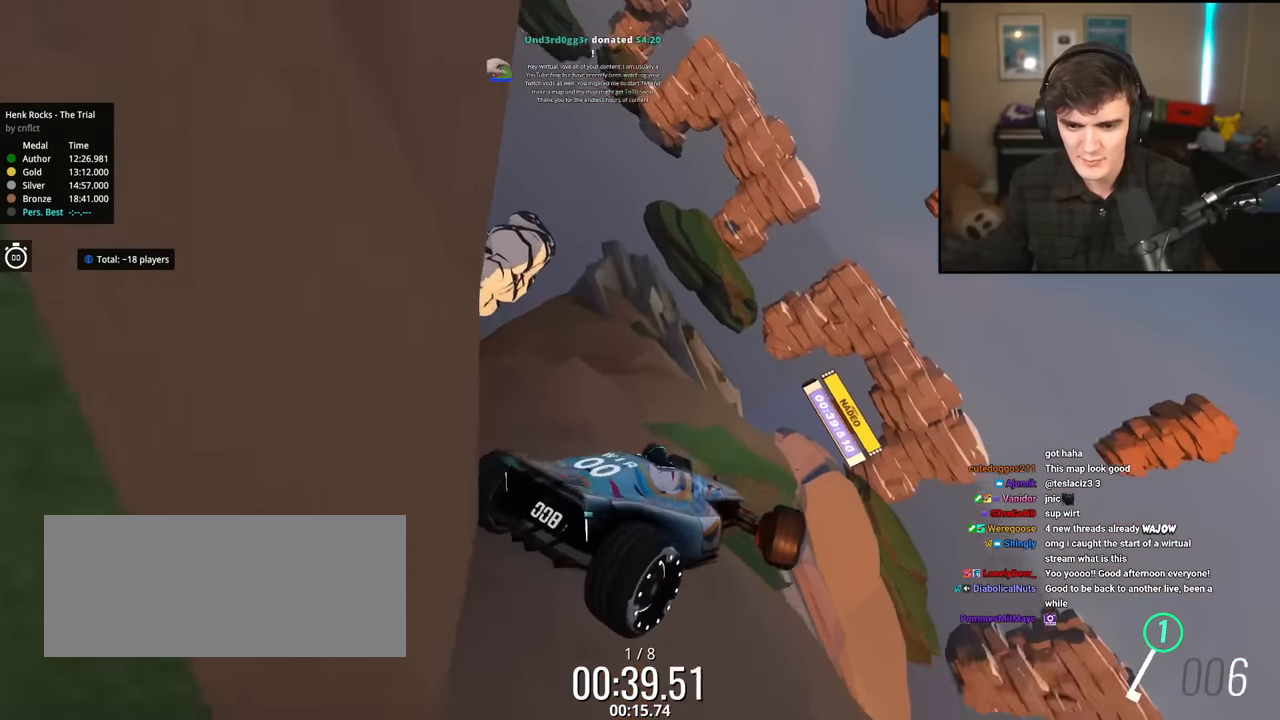
Gameplay with keyboard; each line is a JSON object with the keys held at the frame after it. "events" lists presses ("down") and releases ("up") of "brake", "down", "left", "right" and "up" between this image and that frame as [ms after this image, input, new state], when the widget could be followed in between. No other keys are recorded. Mouse input is not recorded. Key names are as the overlay labels them; some are game actions (e.g. jump) rather than physical keys.
{"keys": ["left", "up"], "events": [[200, "up", "down"]]}
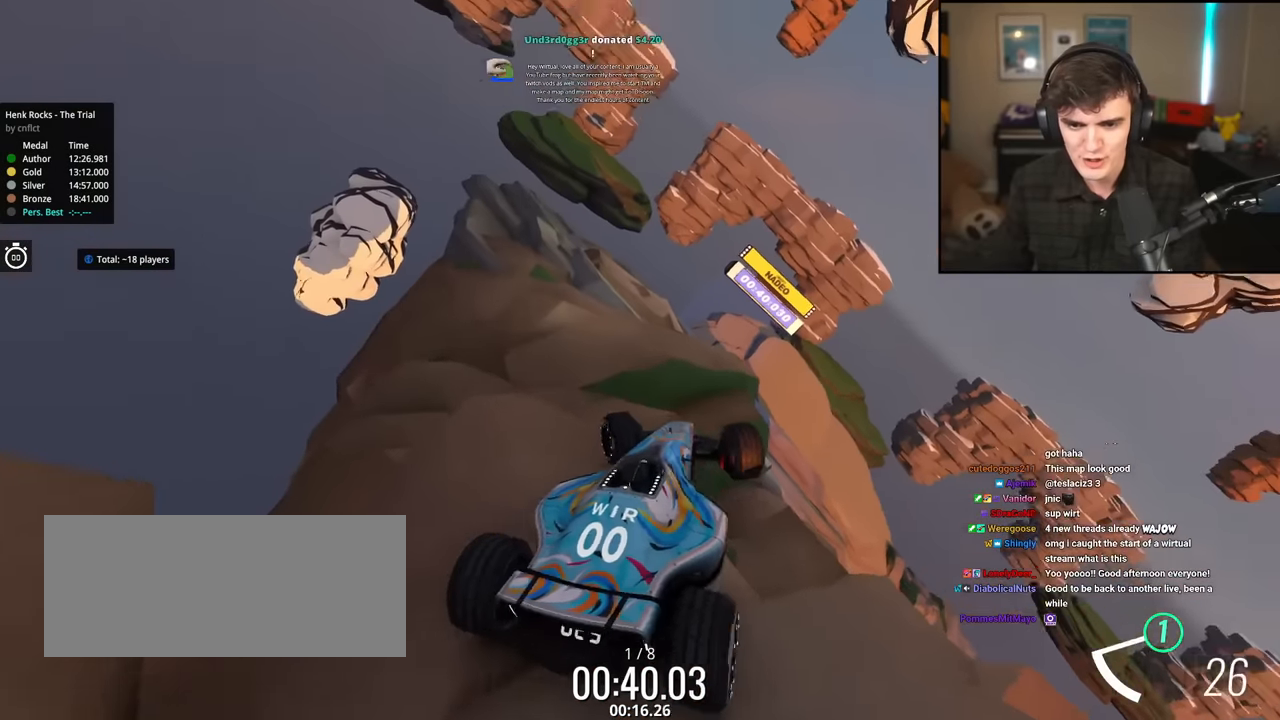
{"keys": [], "events": [[167, "up", "up"], [250, "left", "up"], [351, "right", "down"], [484, "right", "up"]]}
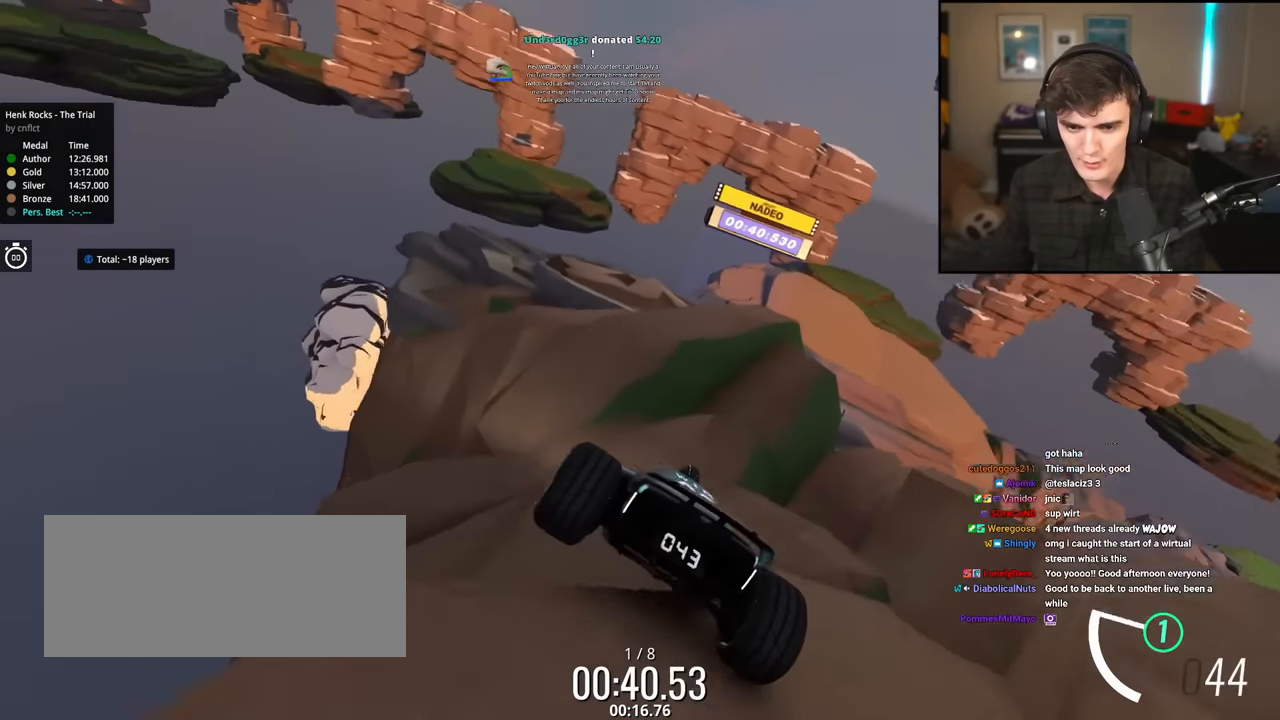
{"keys": [], "events": [[83, "down", "down"], [267, "down", "up"], [367, "right", "down"], [500, "right", "up"]]}
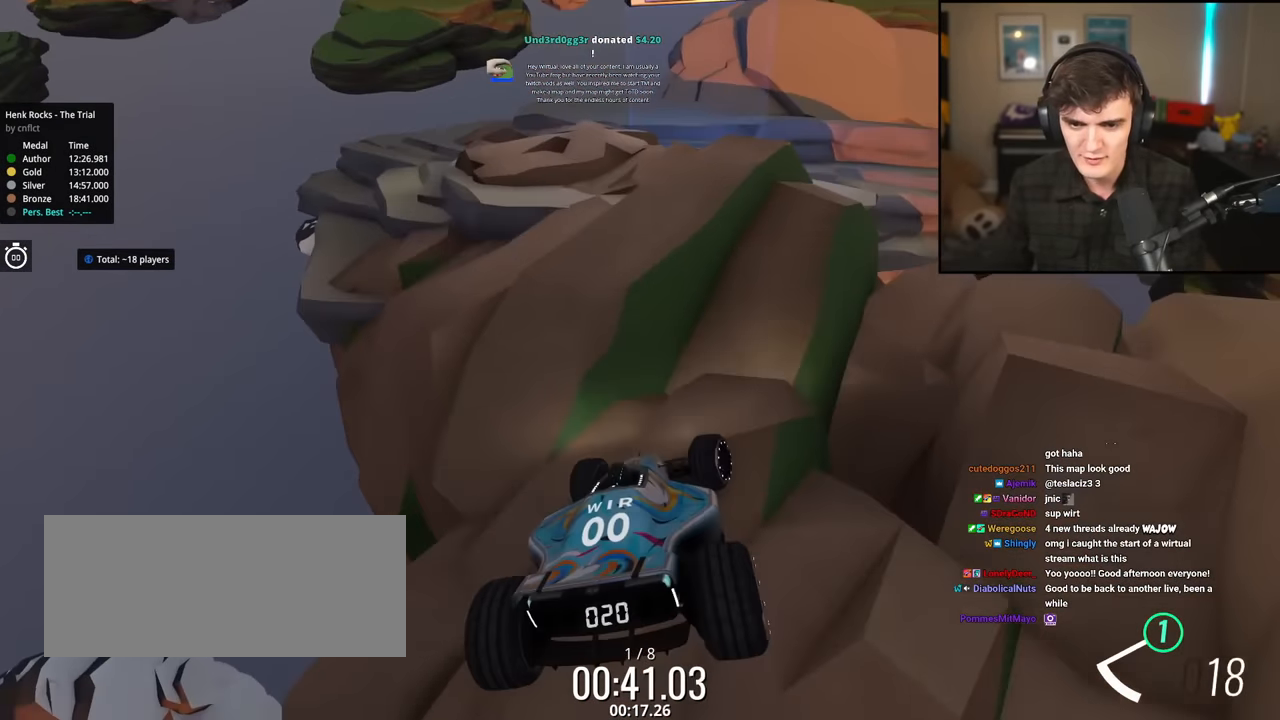
{"keys": ["up"], "events": [[50, "up", "down"], [384, "right", "down"], [467, "right", "up"]]}
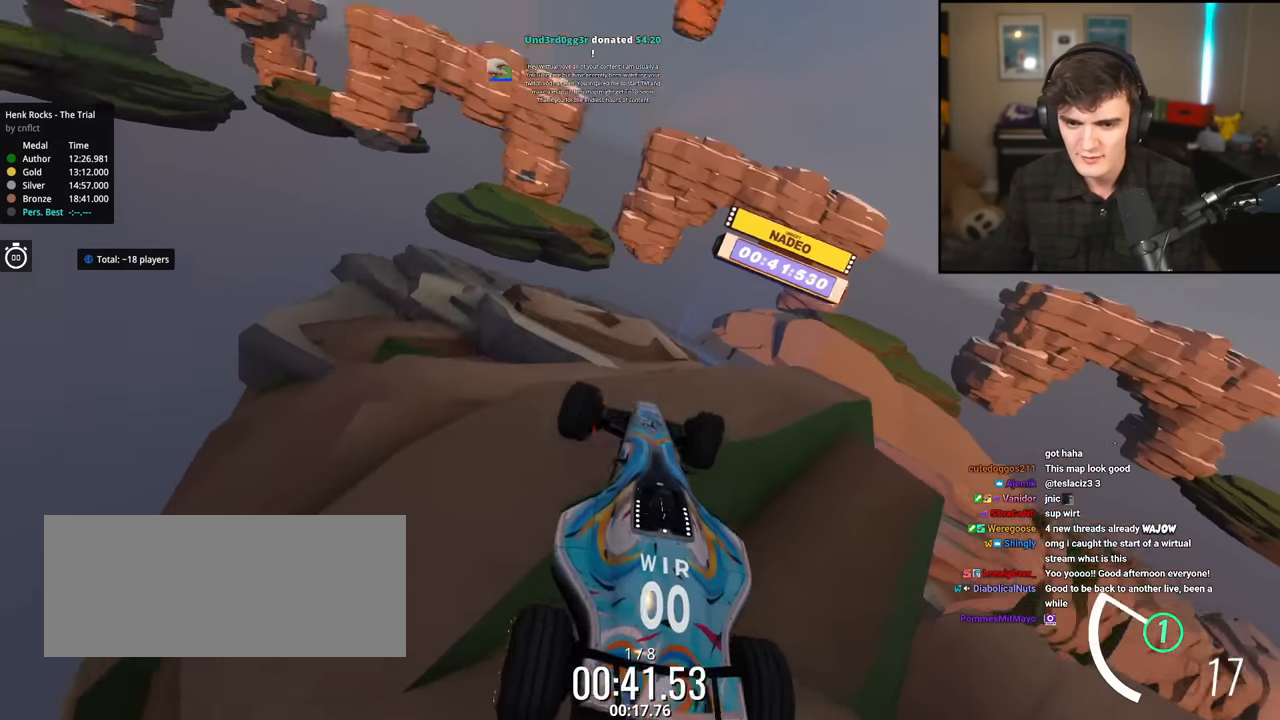
{"keys": ["up"], "events": [[150, "right", "down"], [350, "right", "up"]]}
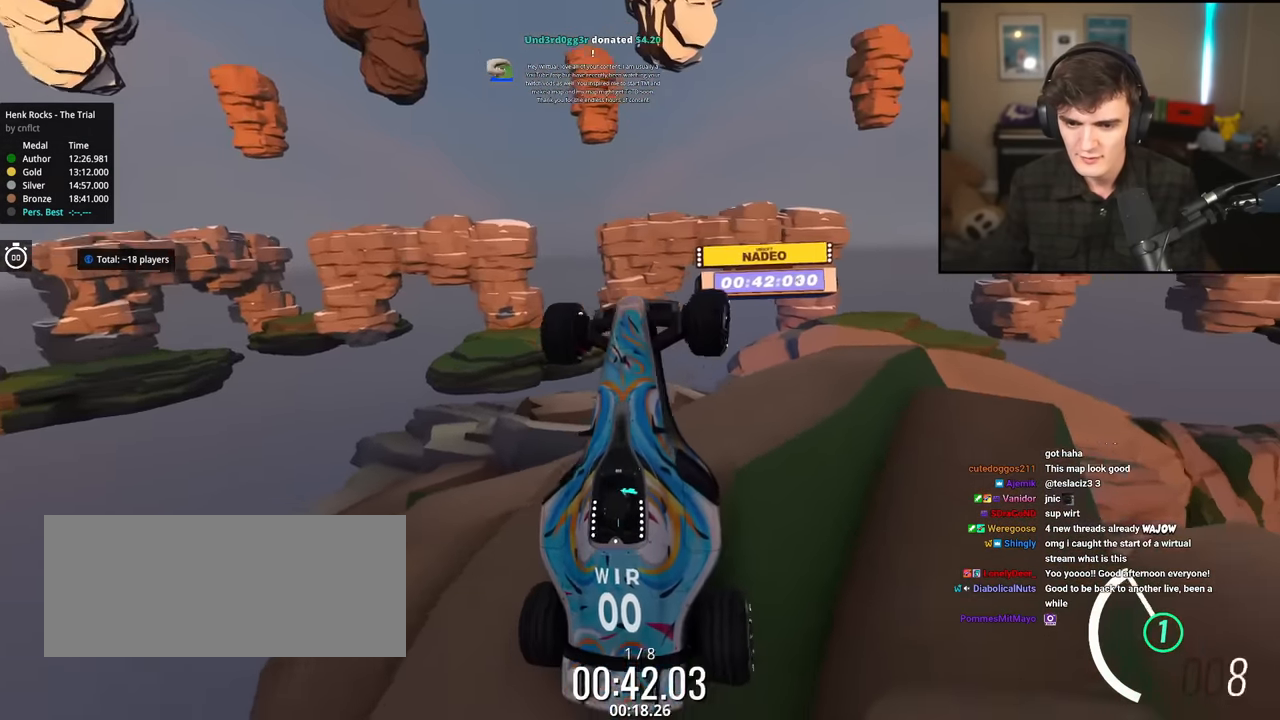
{"keys": ["left", "up"], "events": [[34, "left", "down"]]}
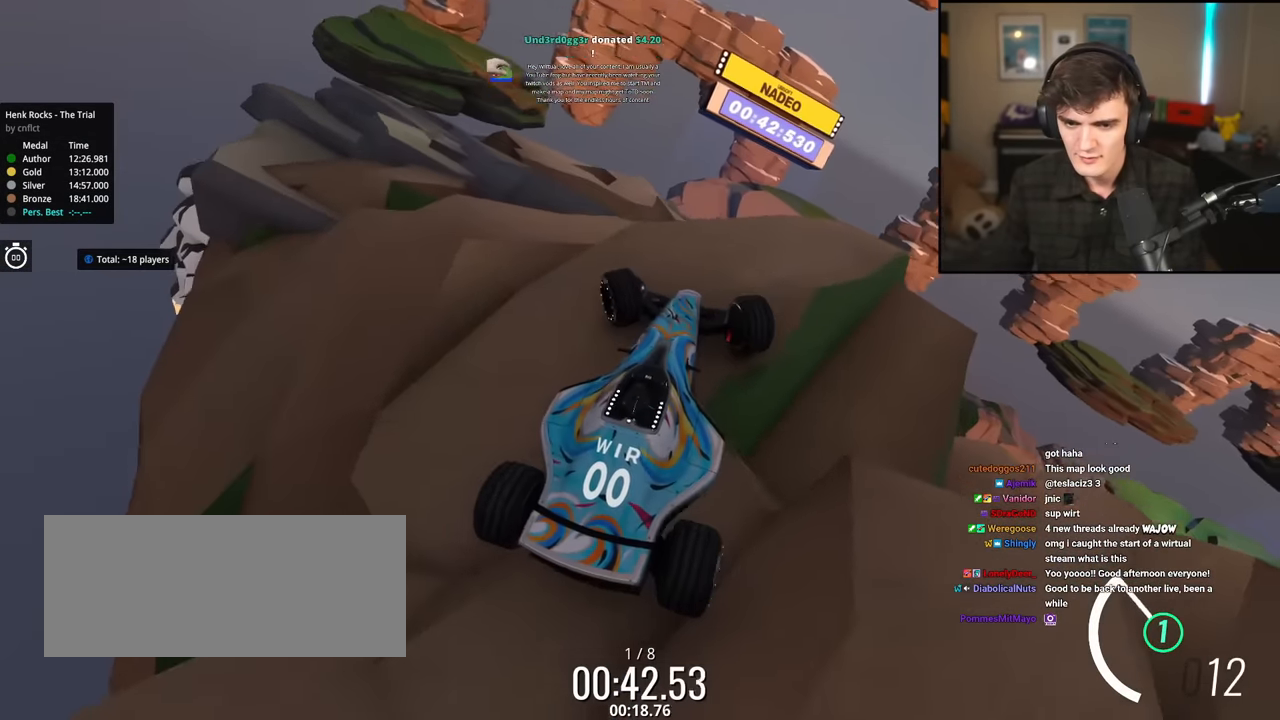
{"keys": ["right", "up"], "events": [[50, "left", "up"], [183, "right", "down"]]}
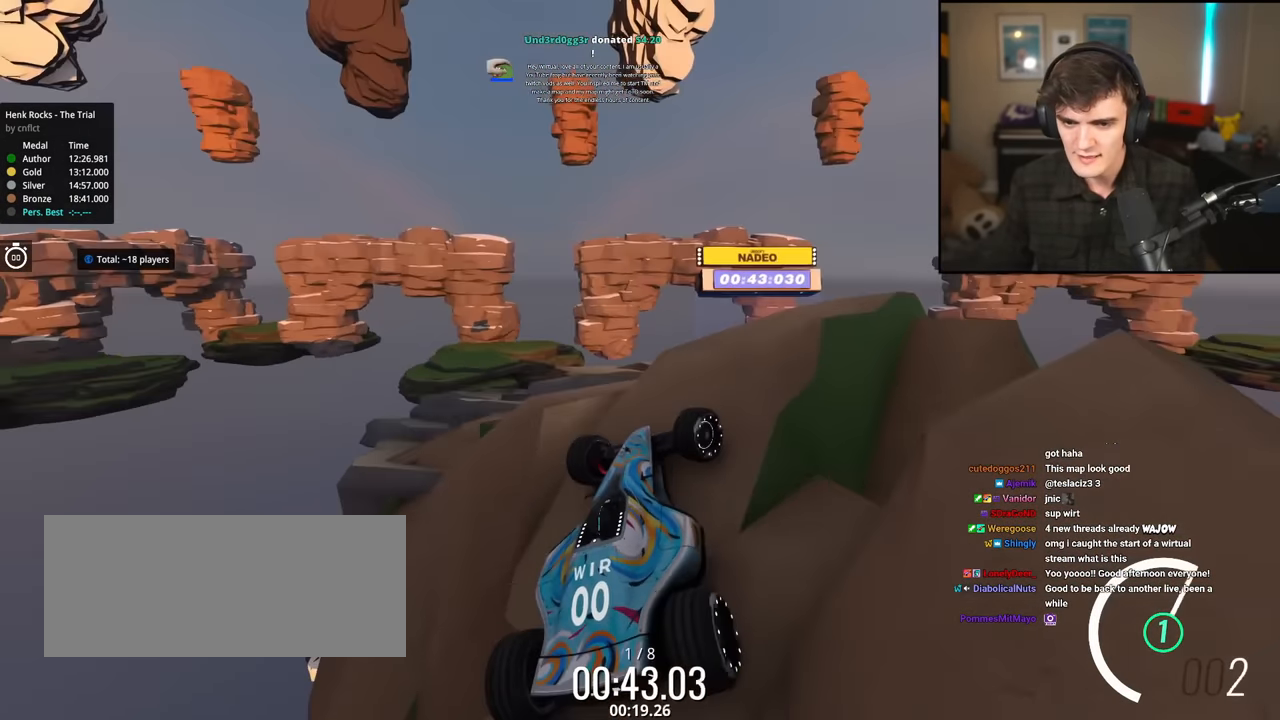
{"keys": ["up"], "events": [[484, "right", "up"]]}
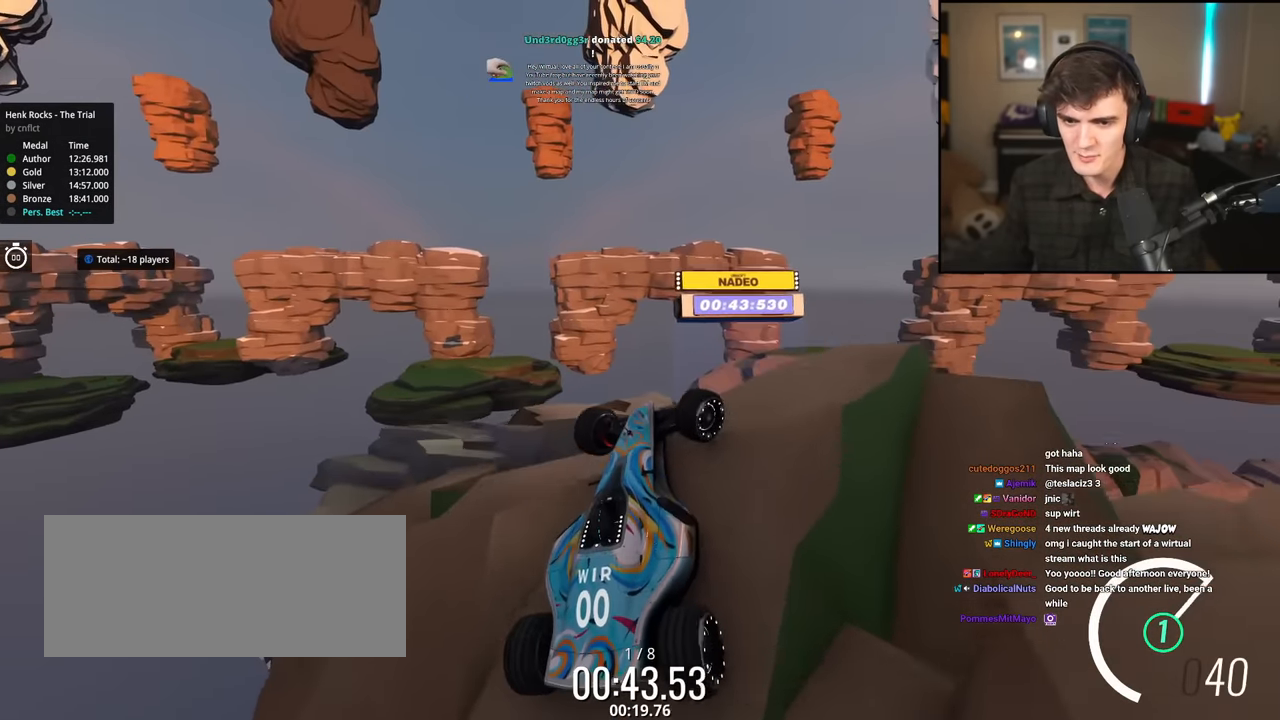
{"keys": ["down", "left", "up"], "events": [[116, "left", "down"], [317, "up", "up"], [367, "up", "down"], [500, "down", "down"]]}
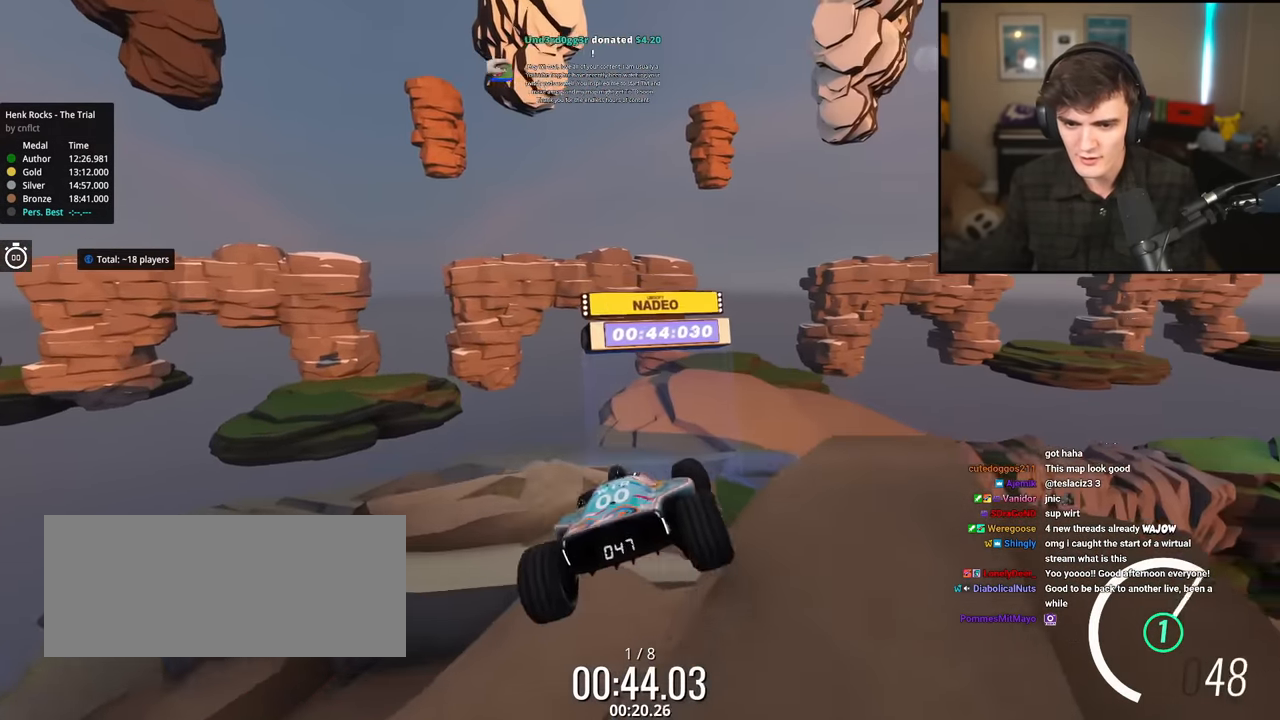
{"keys": ["right", "up"], "events": [[284, "down", "up"], [284, "left", "up"], [384, "right", "down"]]}
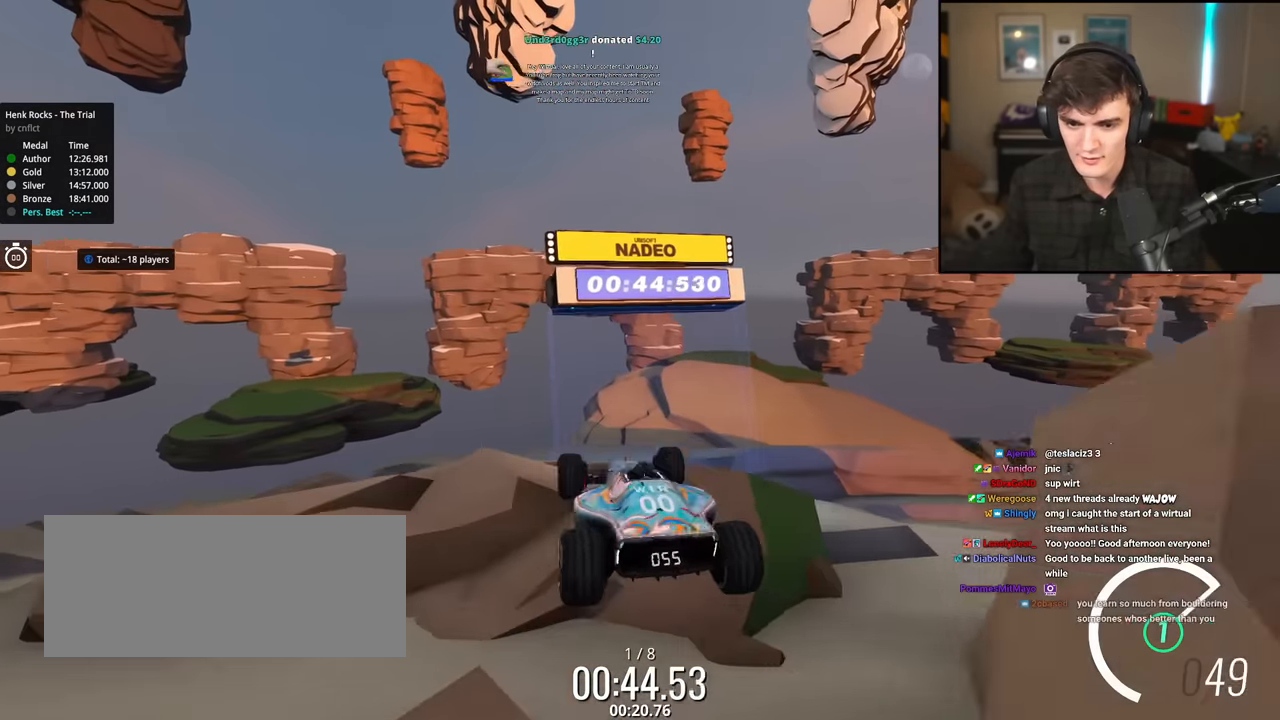
{"keys": ["up"], "events": [[16, "right", "up"], [66, "left", "down"], [200, "left", "up"], [250, "right", "down"], [484, "right", "up"]]}
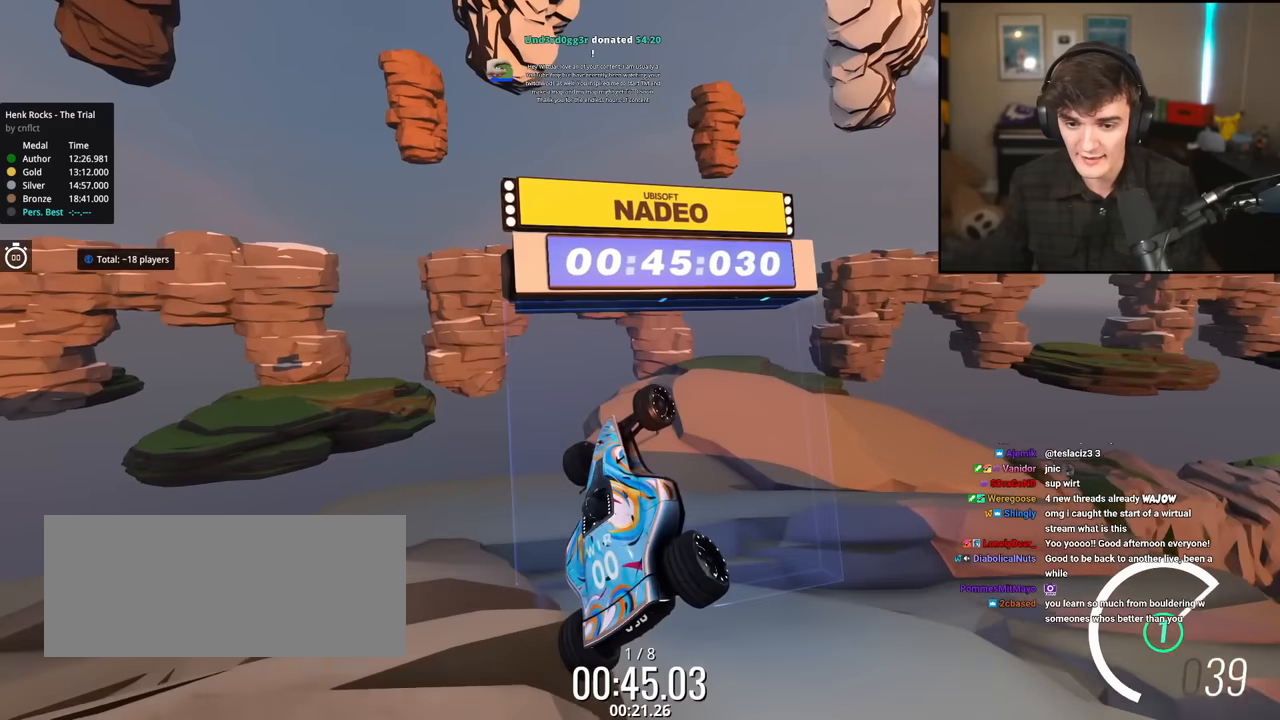
{"keys": ["right", "up"], "events": [[134, "left", "down"], [317, "left", "up"], [367, "right", "down"]]}
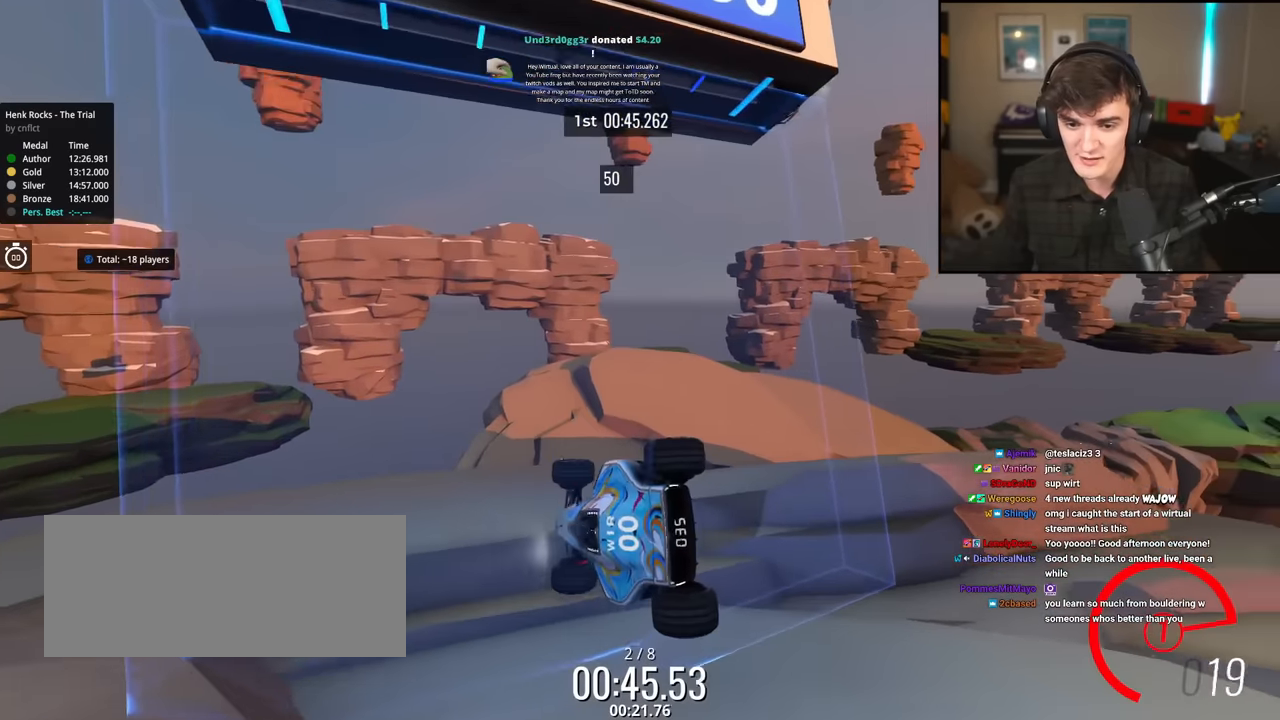
{"keys": ["down", "right", "up"], "events": [[50, "down", "down"]]}
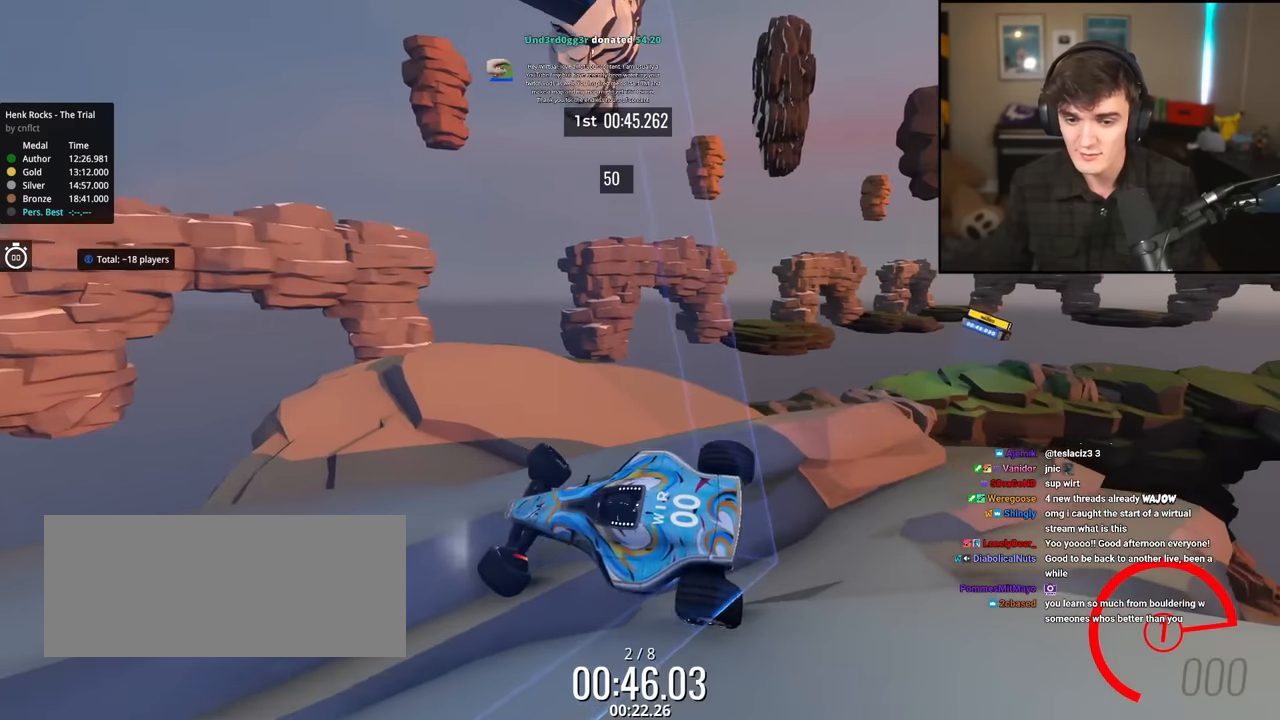
{"keys": ["right", "up"], "events": [[150, "down", "up"]]}
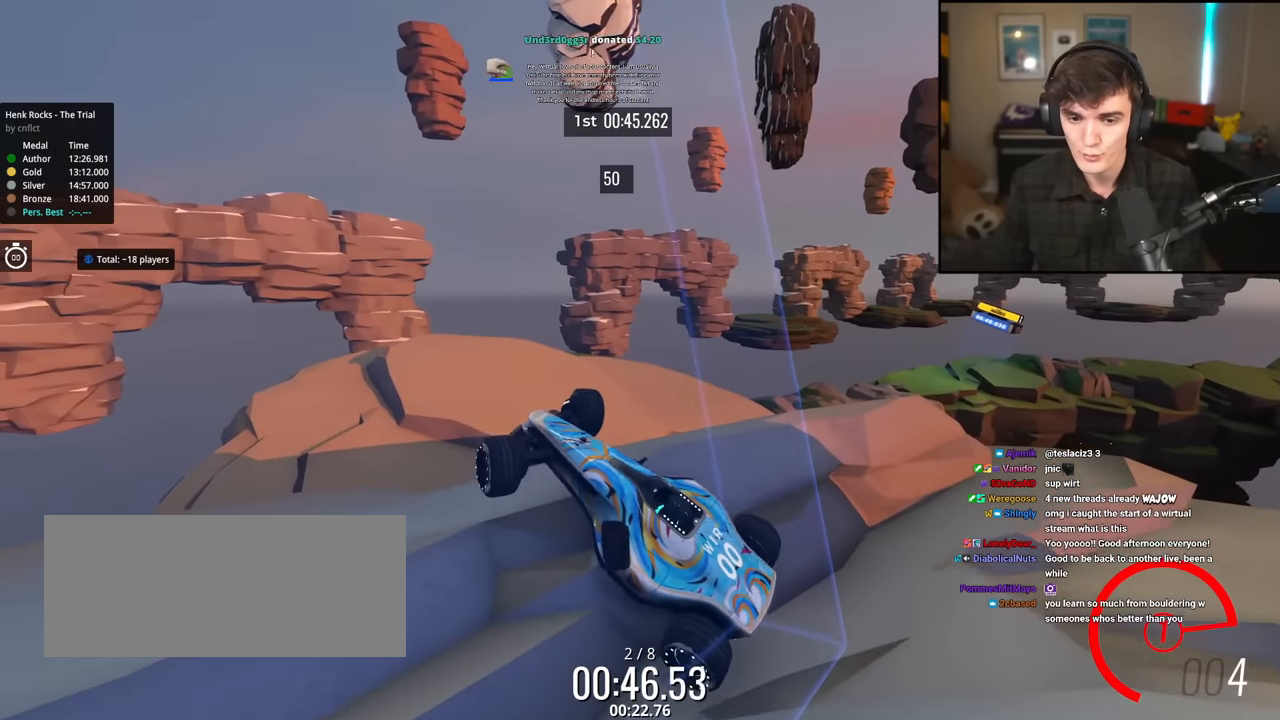
{"keys": ["up"], "events": [[417, "right", "up"]]}
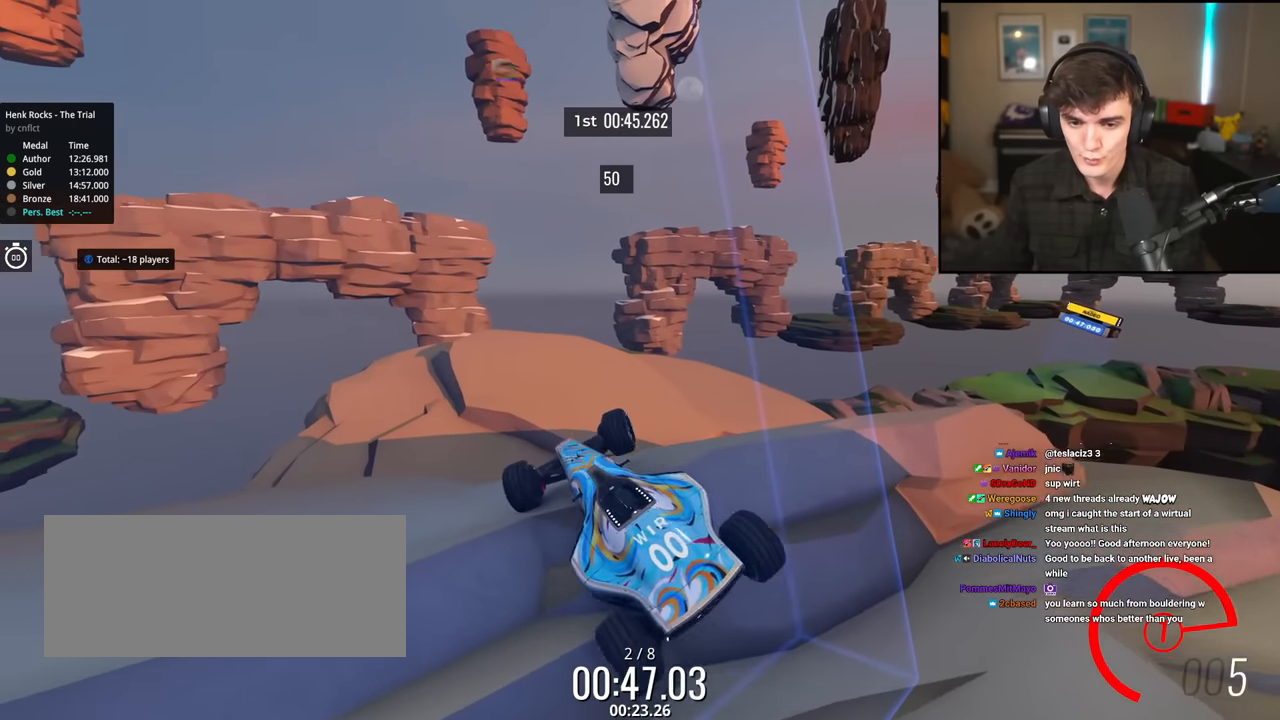
{"keys": ["up"], "events": []}
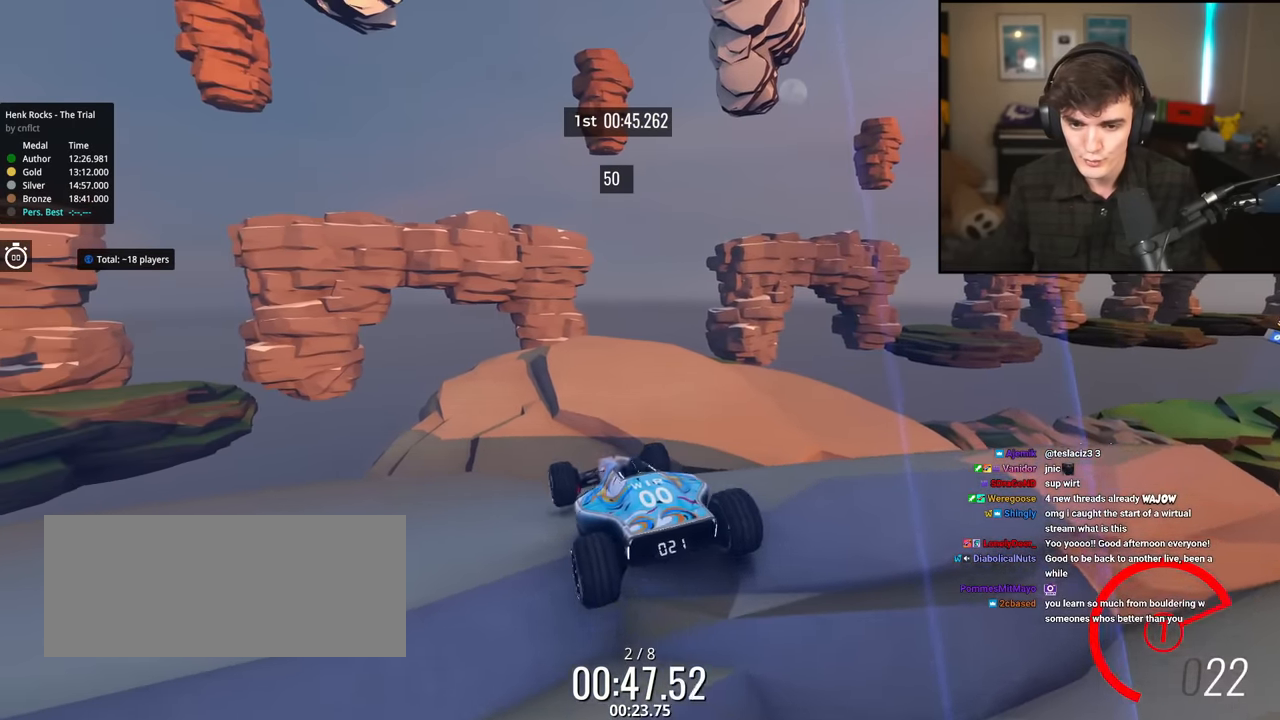
{"keys": ["right", "up"], "events": [[200, "left", "down"], [350, "left", "up"], [433, "right", "down"]]}
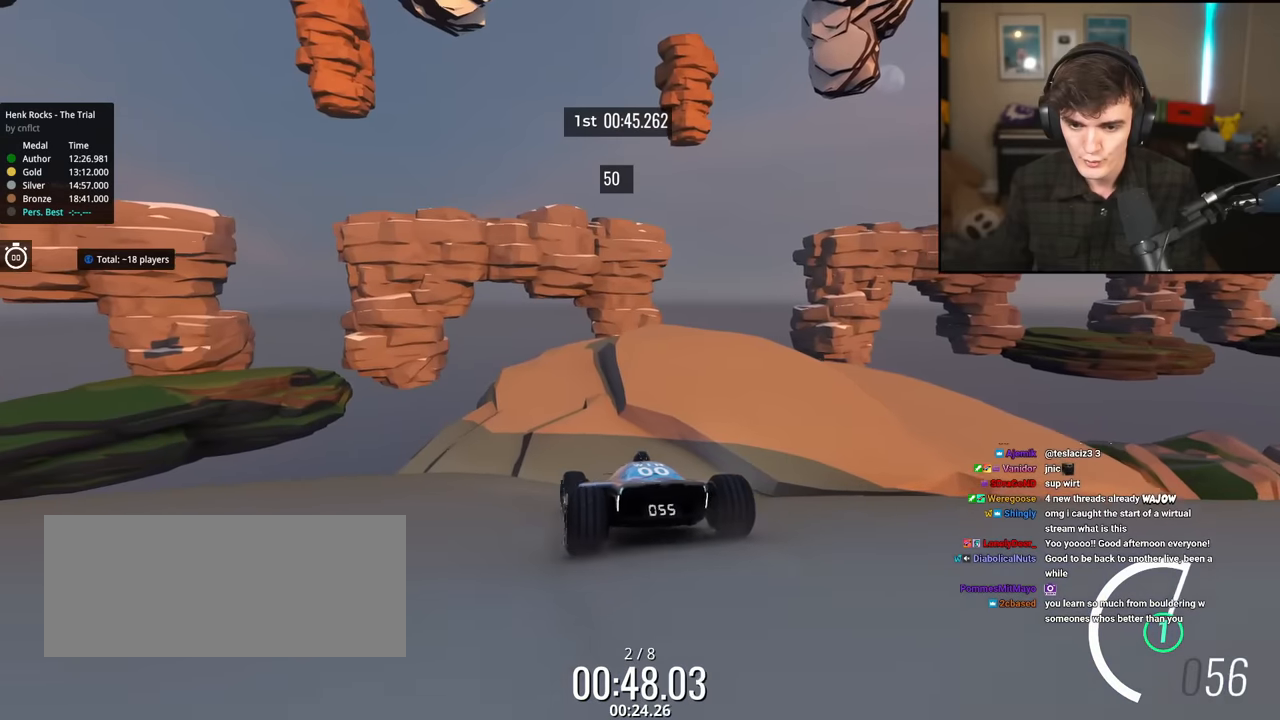
{"keys": ["right", "up"], "events": [[83, "right", "up"], [367, "right", "down"]]}
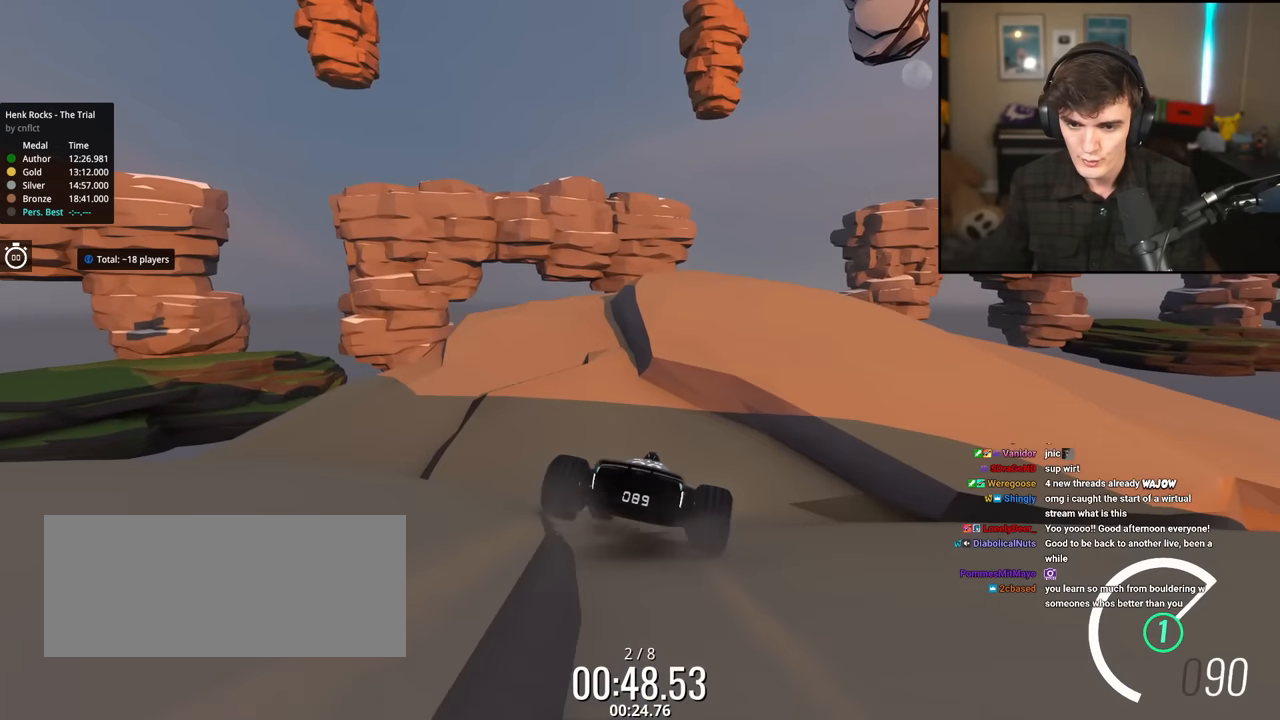
{"keys": ["right", "up"], "events": [[100, "right", "up"], [184, "right", "down"]]}
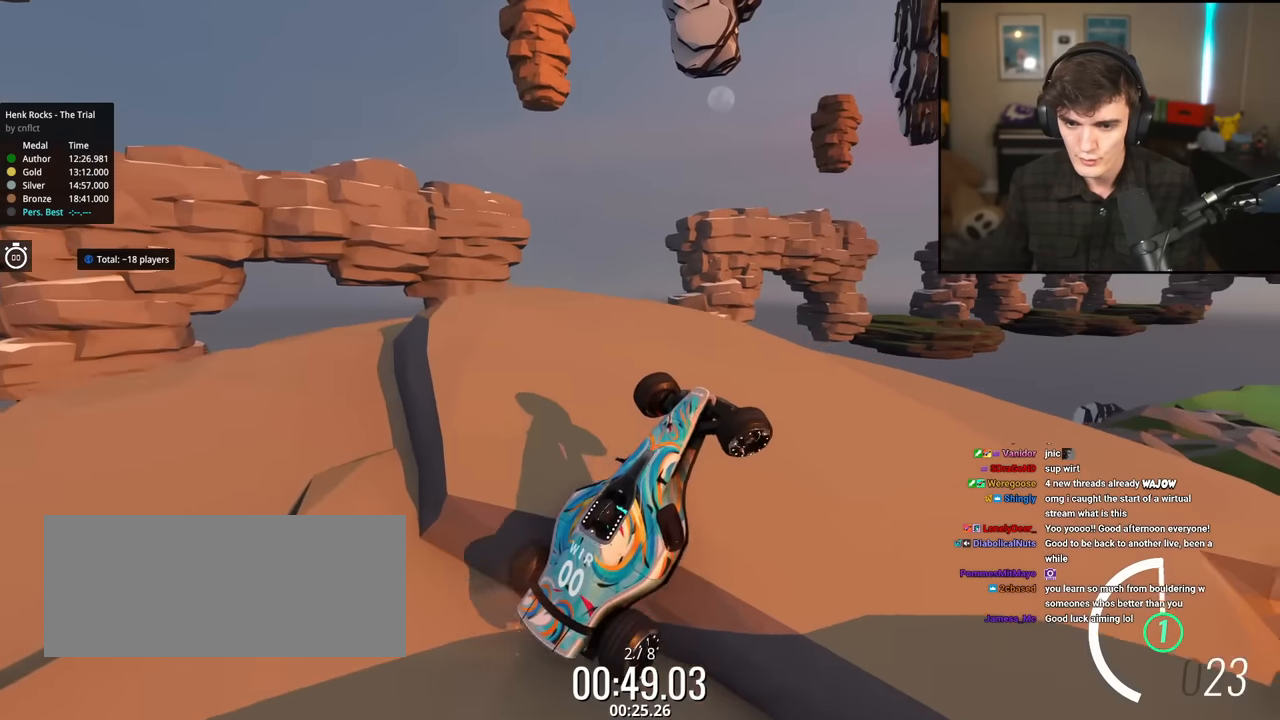
{"keys": ["right", "up"], "events": [[17, "right", "up"], [200, "left", "down"], [250, "left", "up"], [434, "right", "down"]]}
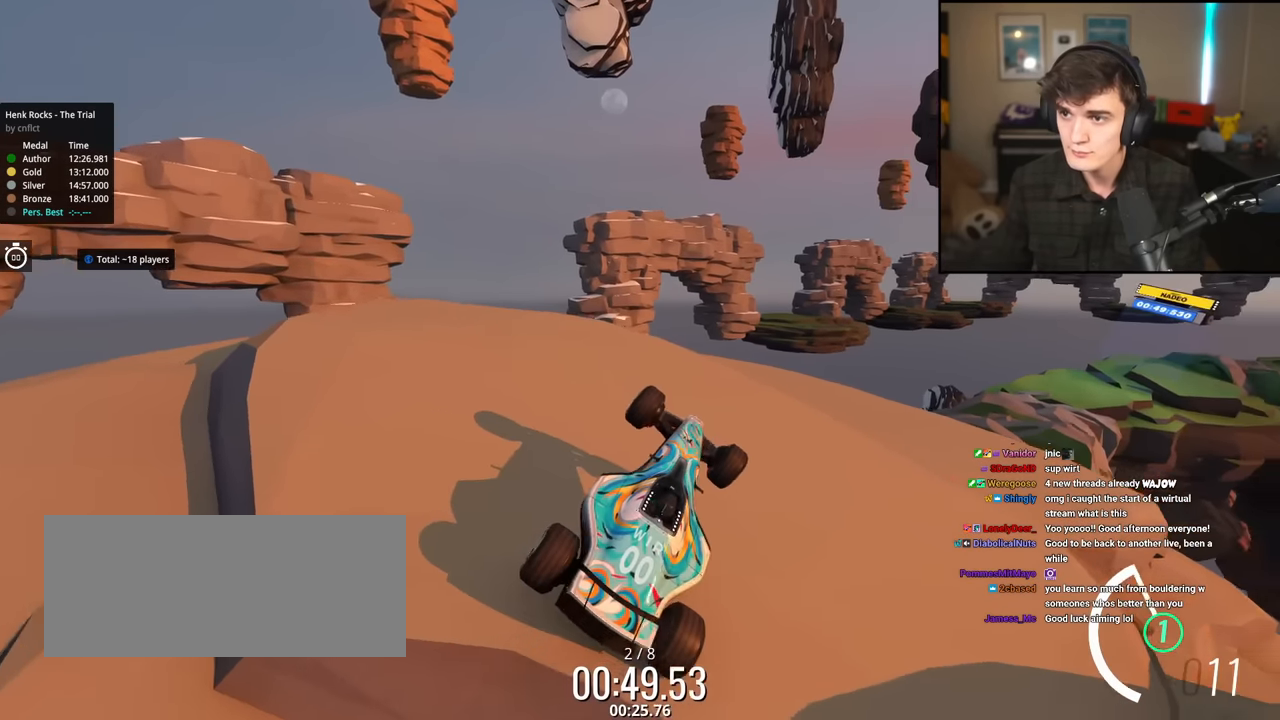
{"keys": [], "events": [[84, "up", "up"], [367, "up", "down"], [401, "right", "up"], [401, "up", "up"]]}
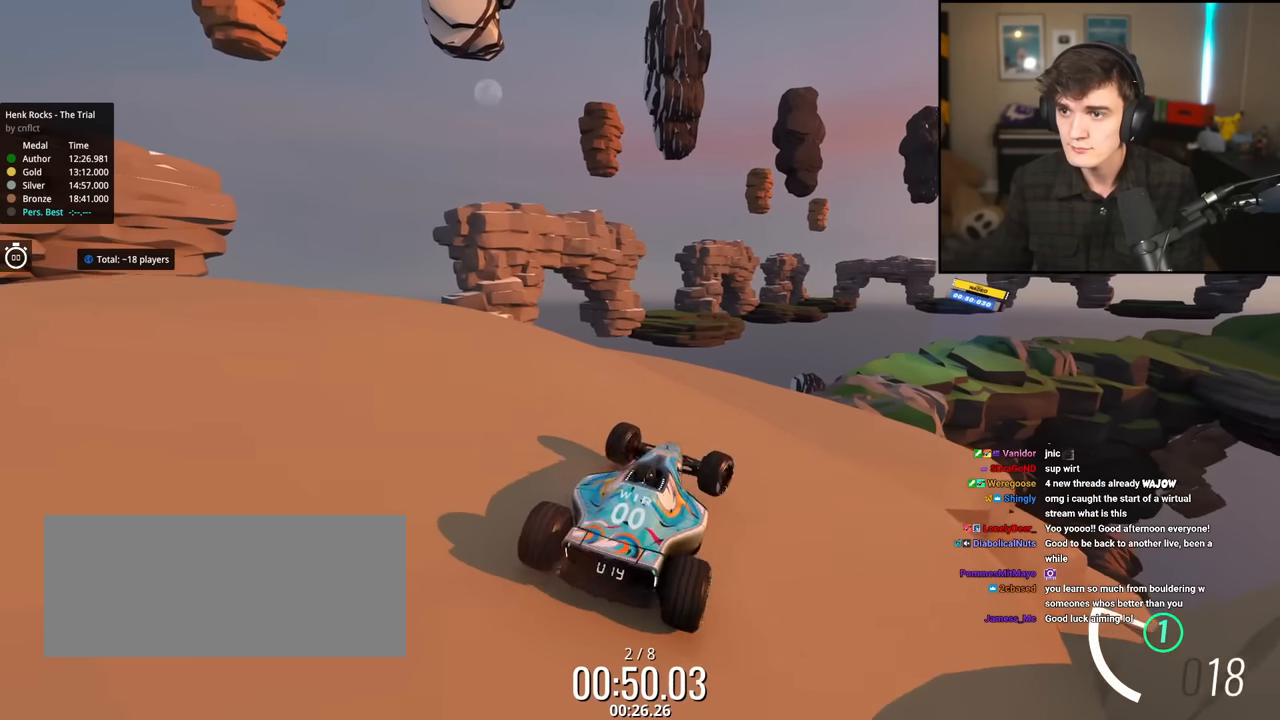
{"keys": ["up"], "events": [[50, "up", "down"], [100, "left", "down"], [183, "left", "up"], [334, "right", "down"], [467, "right", "up"]]}
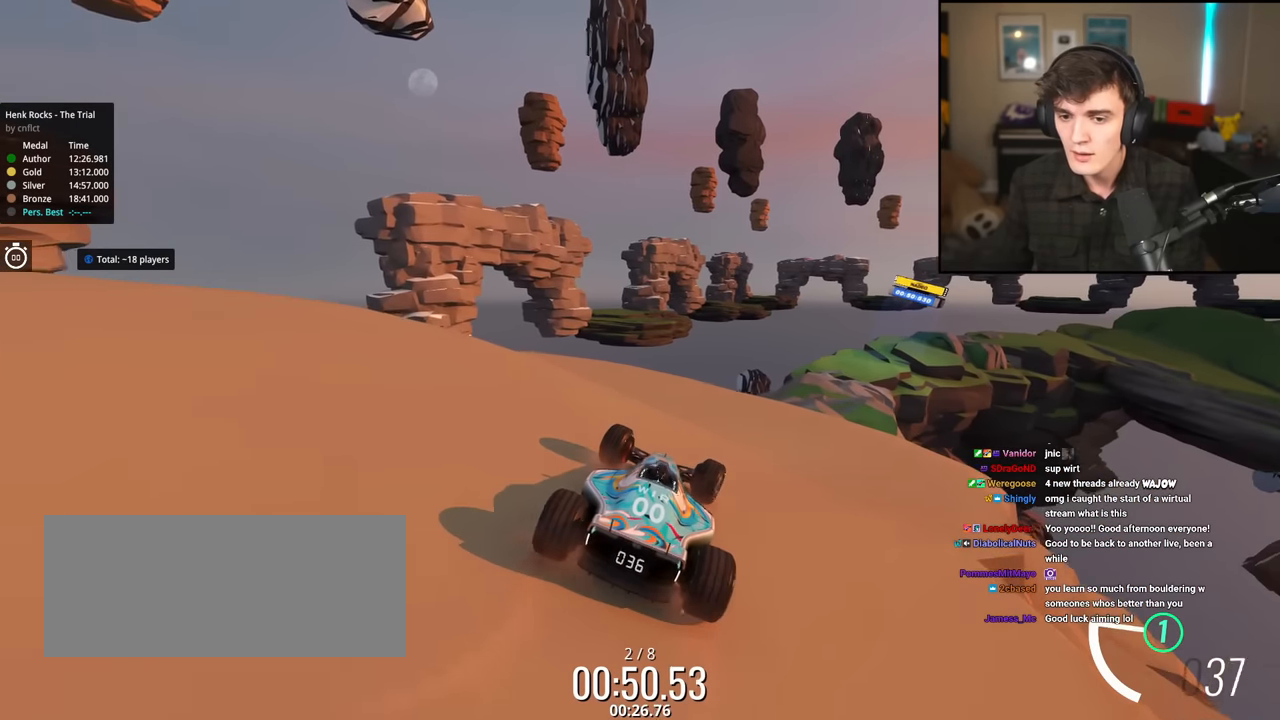
{"keys": ["up"], "events": [[67, "right", "down"], [251, "right", "up"]]}
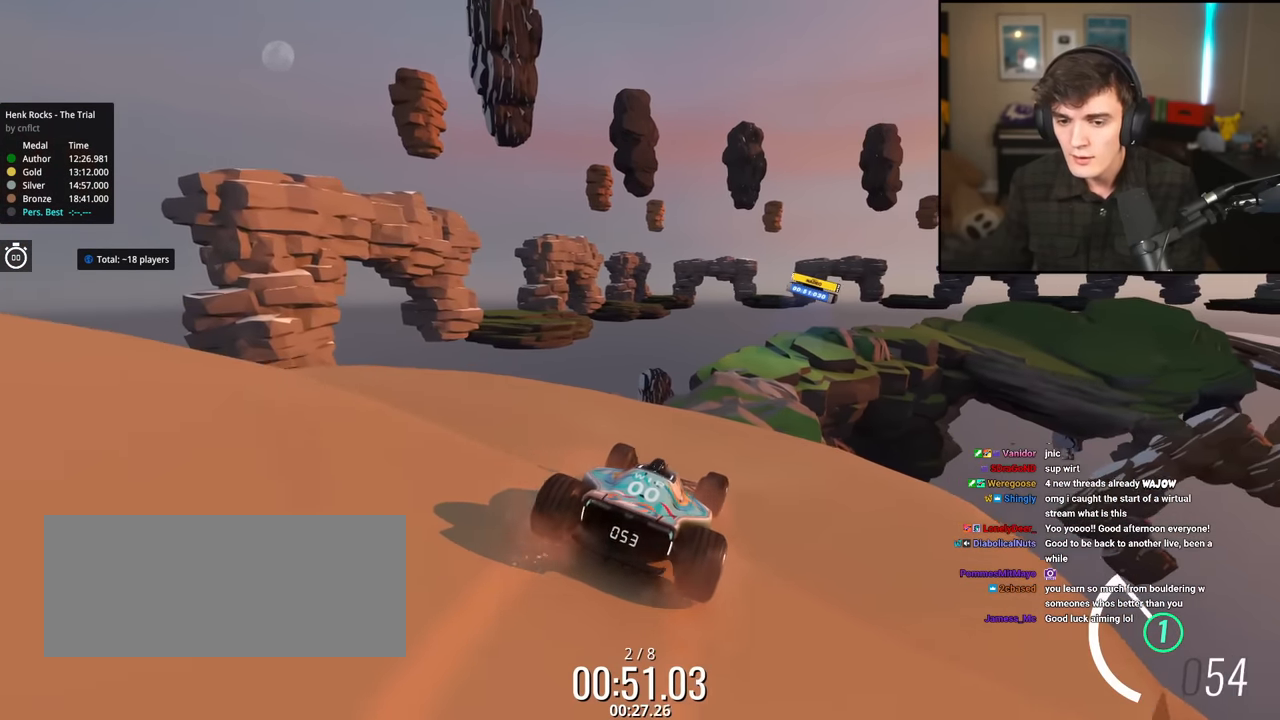
{"keys": ["up"], "events": [[367, "right", "down"], [400, "right", "up"]]}
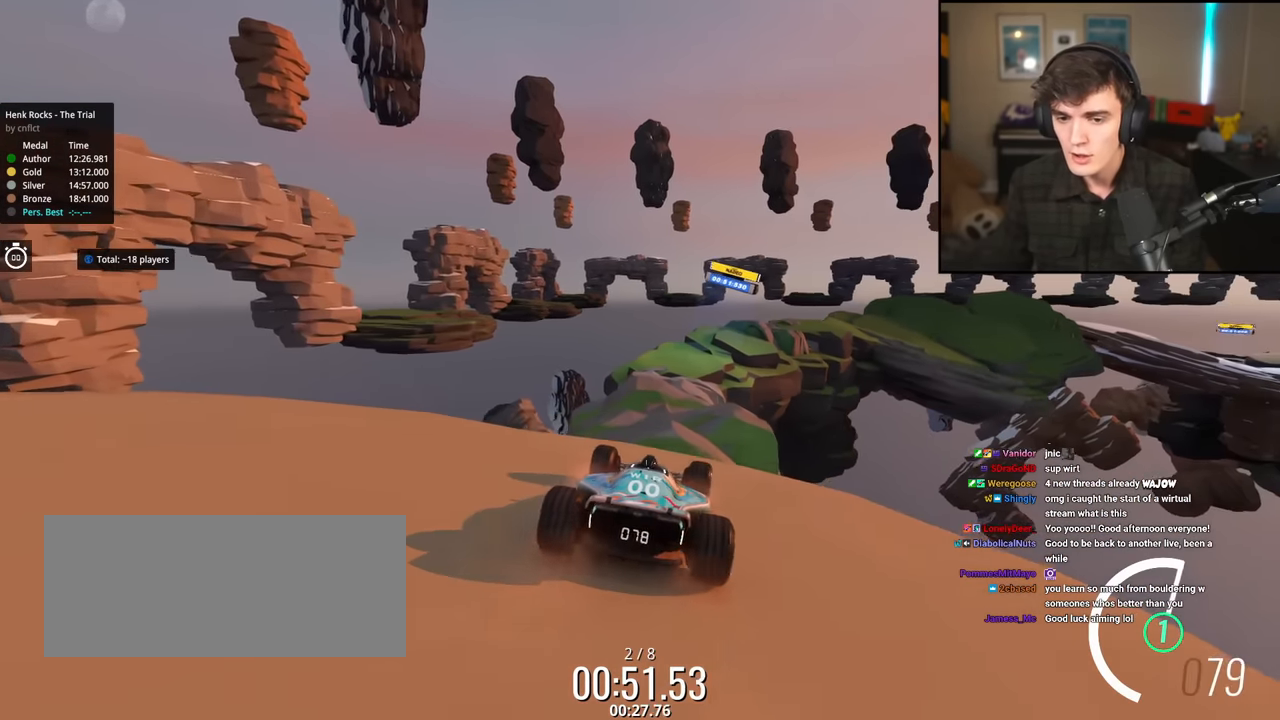
{"keys": ["down", "up"], "events": [[334, "down", "down"]]}
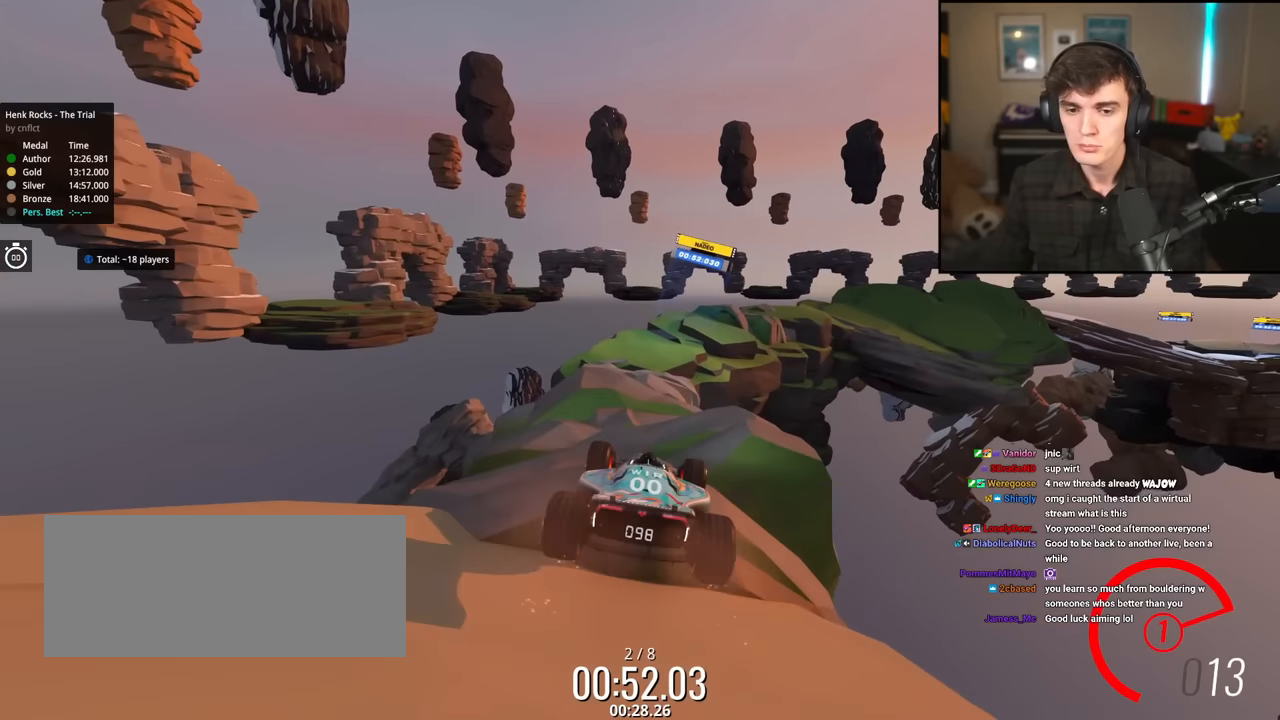
{"keys": ["left", "up"], "events": [[67, "down", "up"], [451, "left", "down"]]}
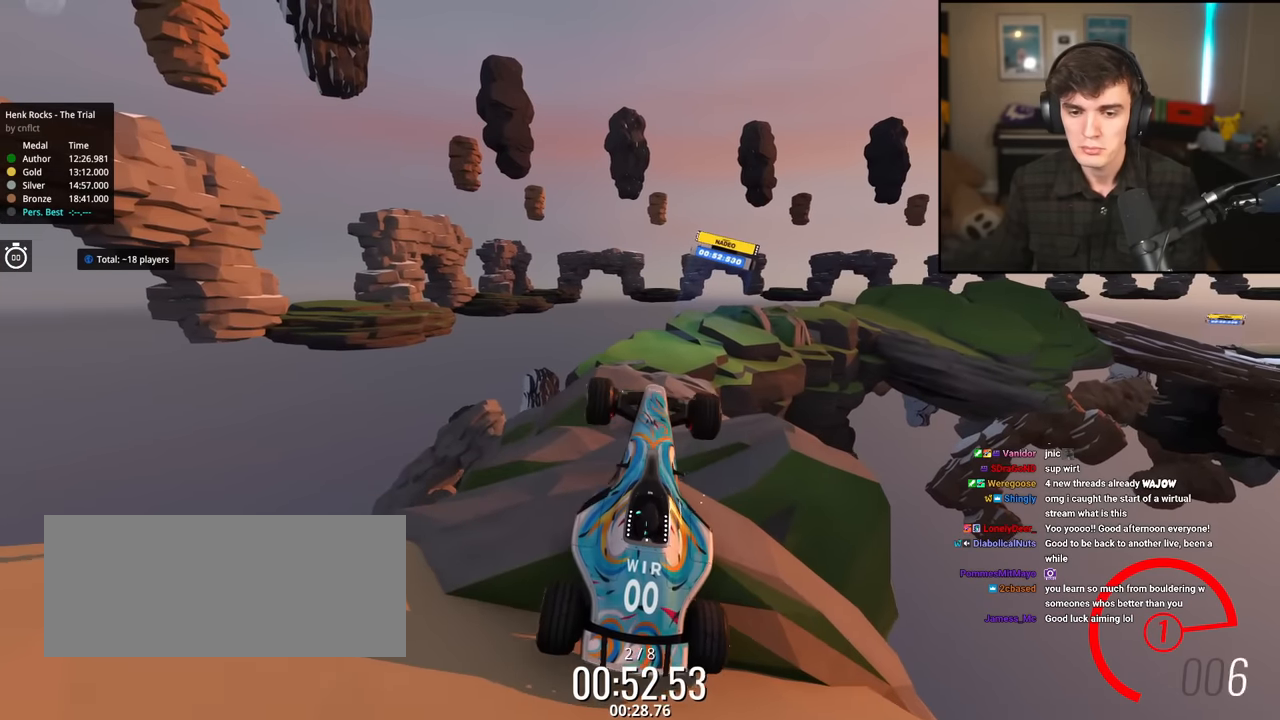
{"keys": ["left", "up"], "events": []}
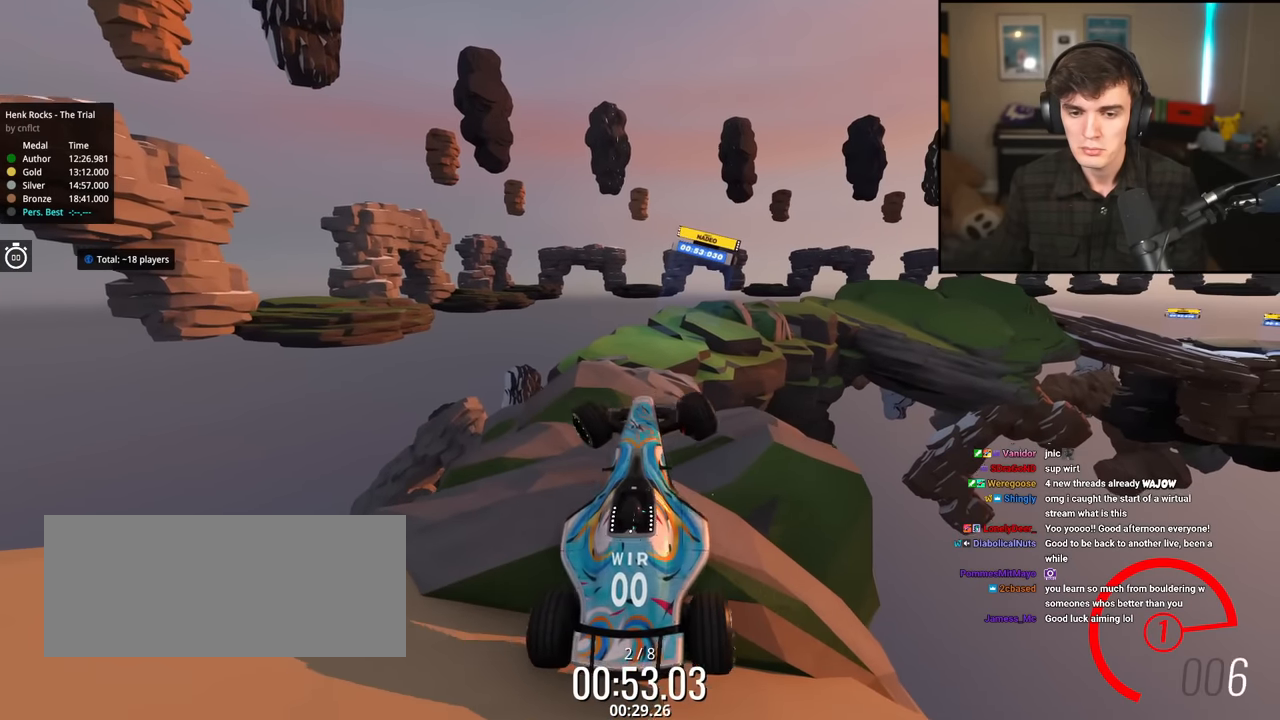
{"keys": ["left", "up"], "events": []}
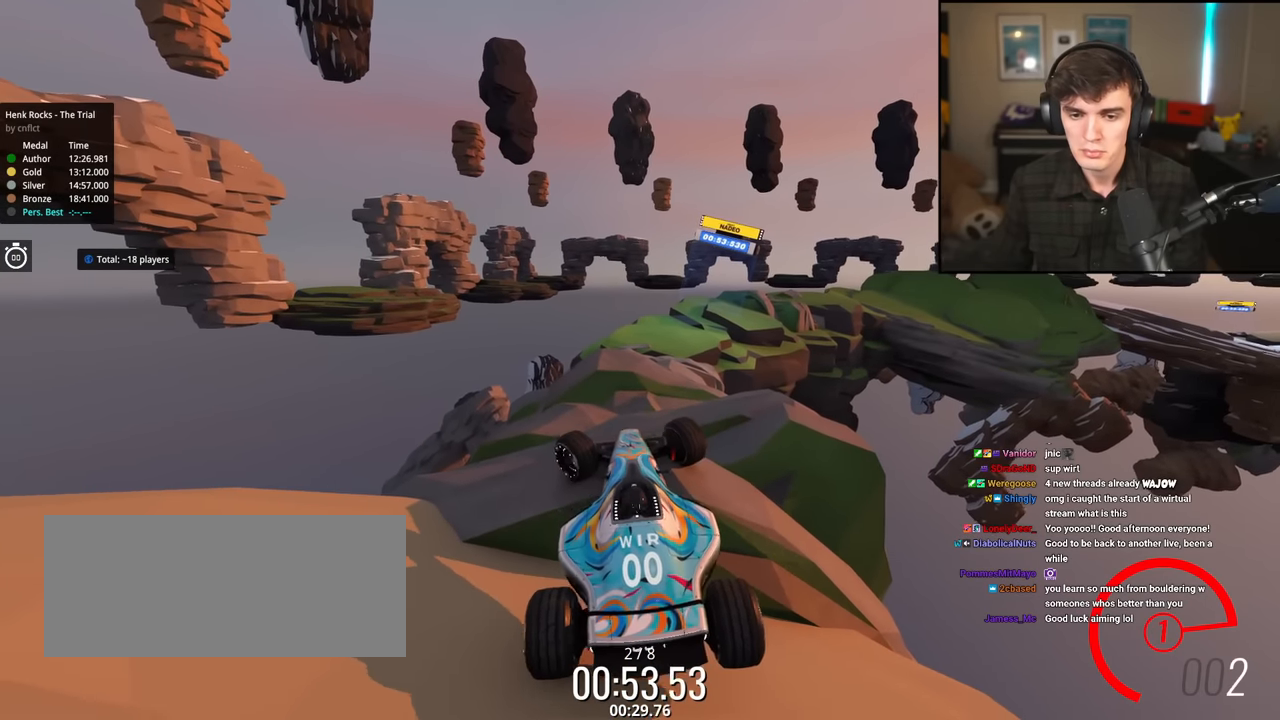
{"keys": ["right", "up"], "events": [[250, "left", "up"], [250, "right", "down"], [350, "right", "up"], [400, "right", "down"]]}
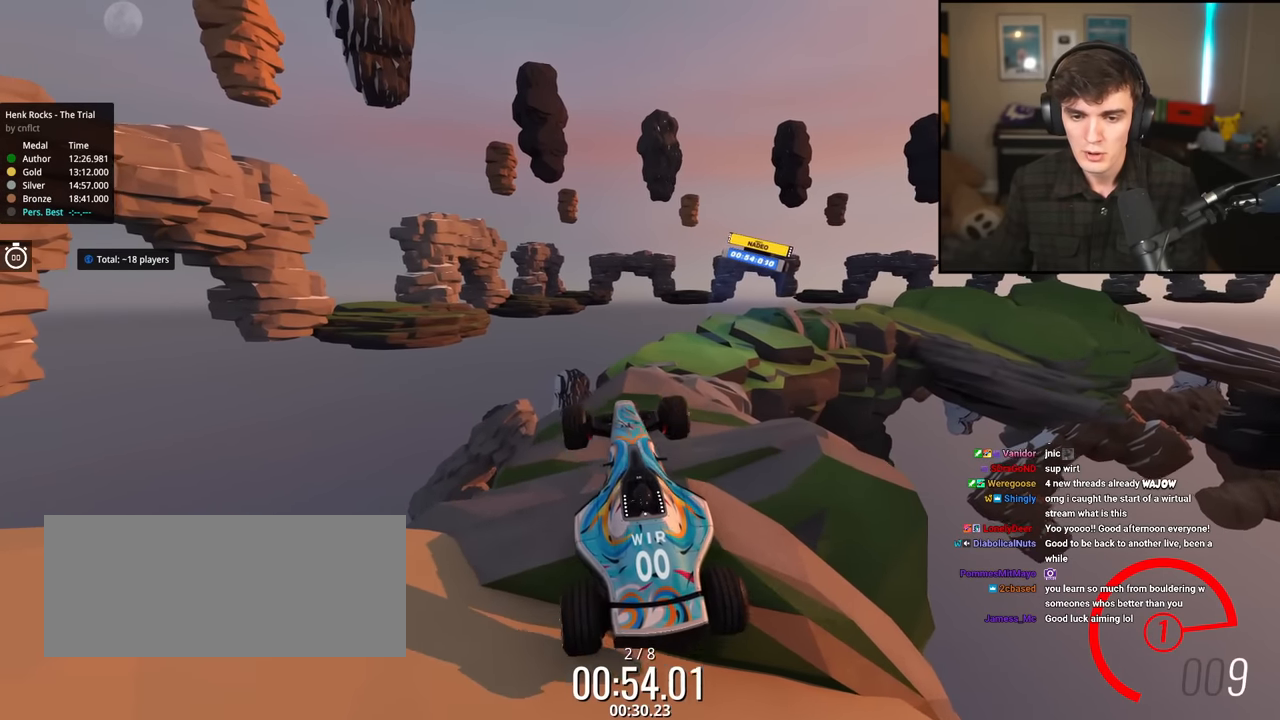
{"keys": ["right", "up"], "events": [[100, "right", "up"], [183, "left", "down"], [233, "left", "up"], [467, "right", "down"]]}